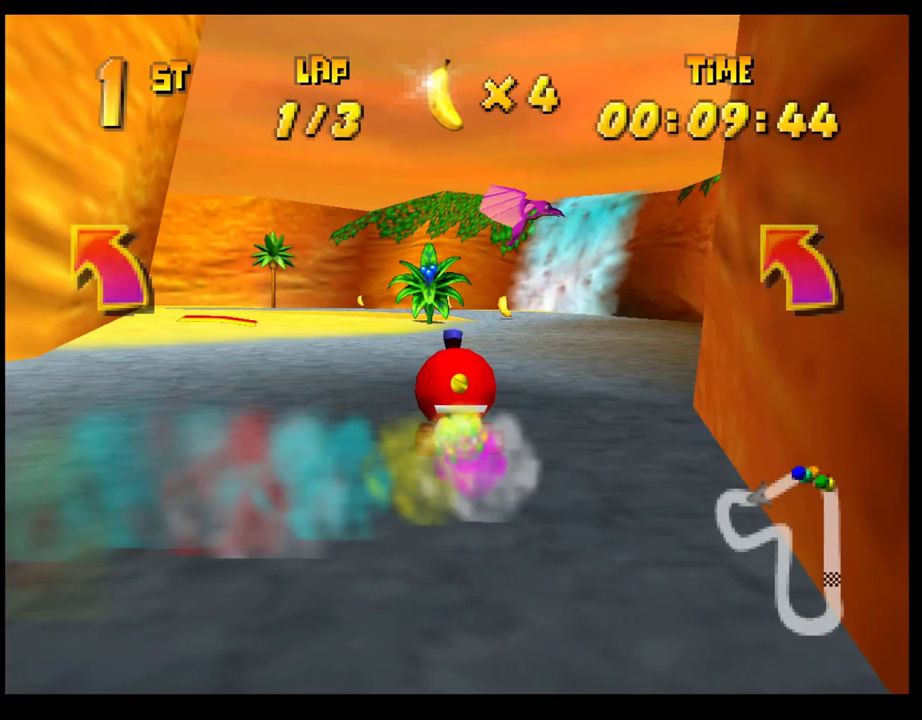
Gameplay with a controller (PlayStation layout); each line is a JSON object with the inputs held at the frame after it. "events" lists button and stick changes between this image and that frame as [ms after this image, input, new state], when the widget could be followed in between. Not read: R3 right_stick.
{"buttons": ["CROSS", "R1"], "left_stick": "right", "events": [[100, "CROSS", "down"], [100, "left_stick", "left"], [250, "R1", "down"], [383, "left_stick", "right"]]}
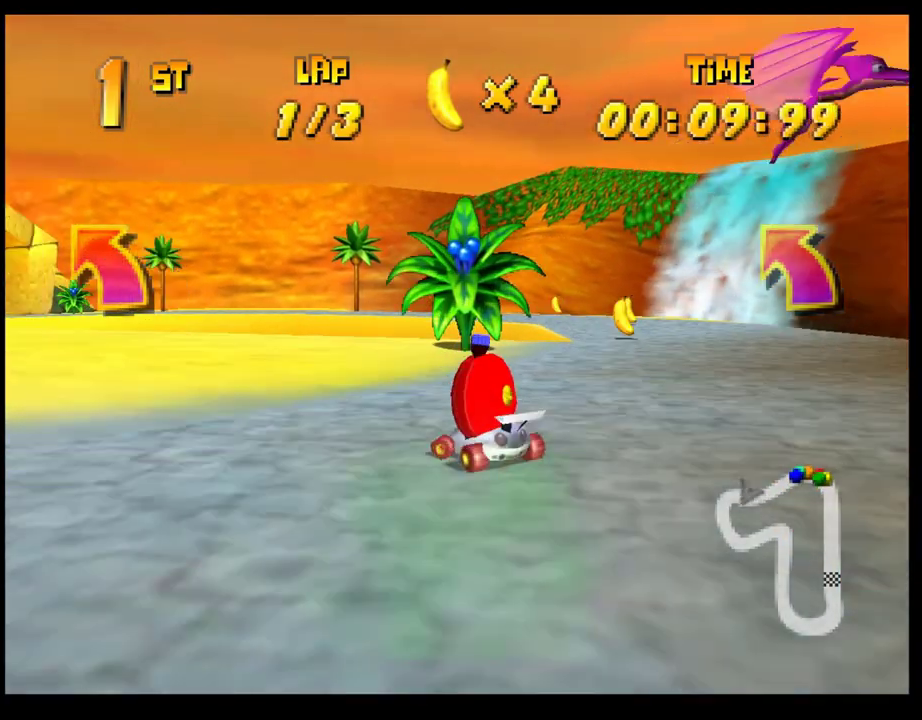
{"buttons": ["CROSS", "R1"], "left_stick": "right", "events": [[50, "left_stick", "left"], [167, "left_stick", "right"]]}
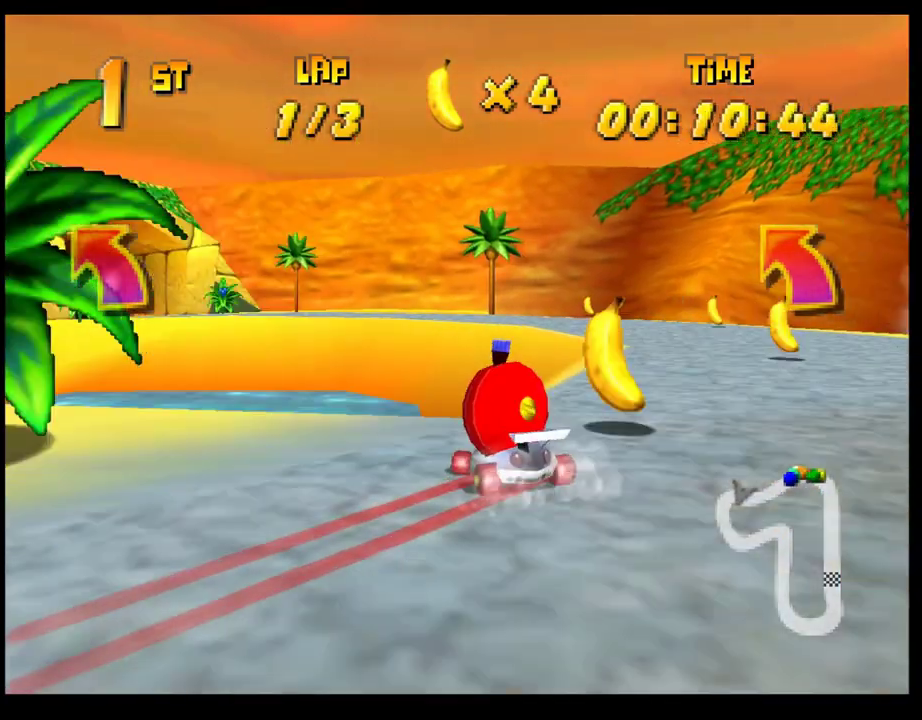
{"buttons": ["CROSS", "R1"], "left_stick": "left", "events": [[83, "left_stick", "center"], [150, "left_stick", "left"]]}
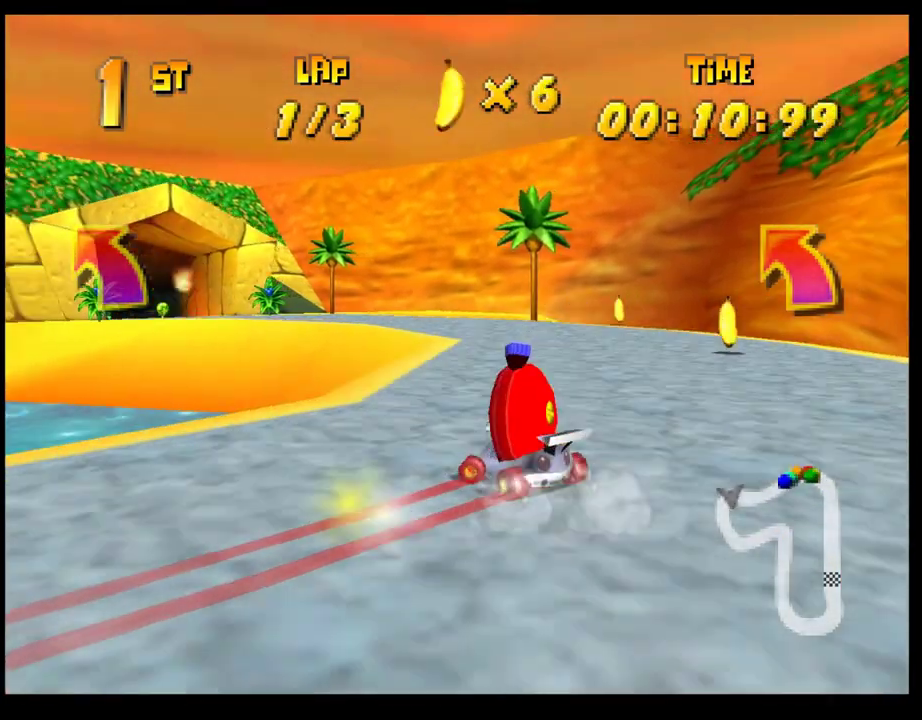
{"buttons": ["CROSS", "R1"], "left_stick": "up-left", "events": [[67, "left_stick", "right"], [217, "left_stick", "left"], [333, "left_stick", "right"], [450, "left_stick", "center"], [500, "left_stick", "up-left"]]}
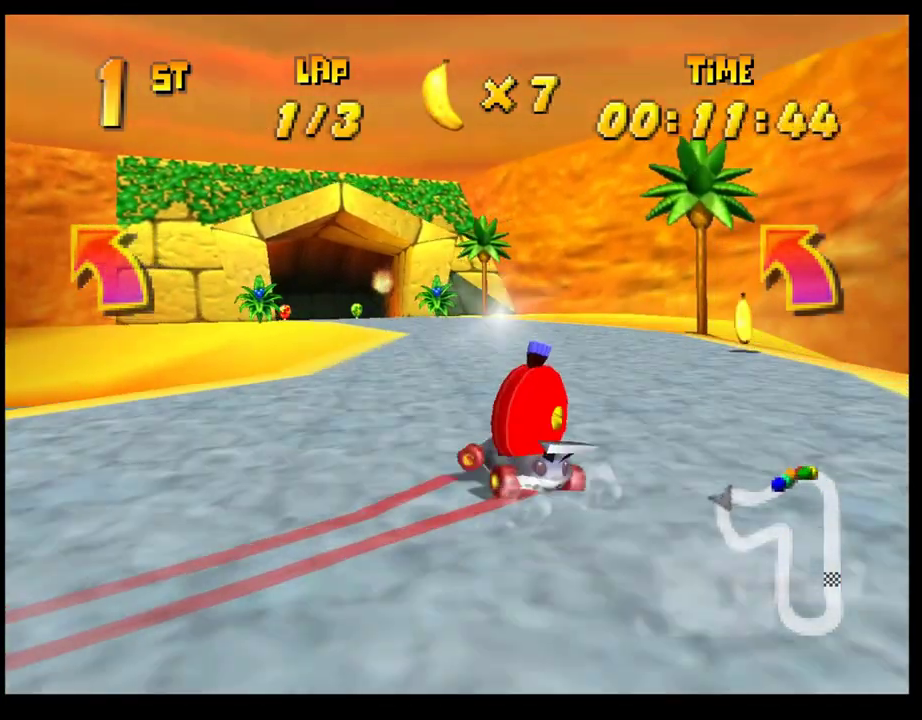
{"buttons": [], "left_stick": "center", "events": [[33, "left_stick", "left"], [300, "CROSS", "up"], [300, "R1", "up"], [350, "left_stick", "center"], [400, "CROSS", "down"], [483, "CROSS", "up"]]}
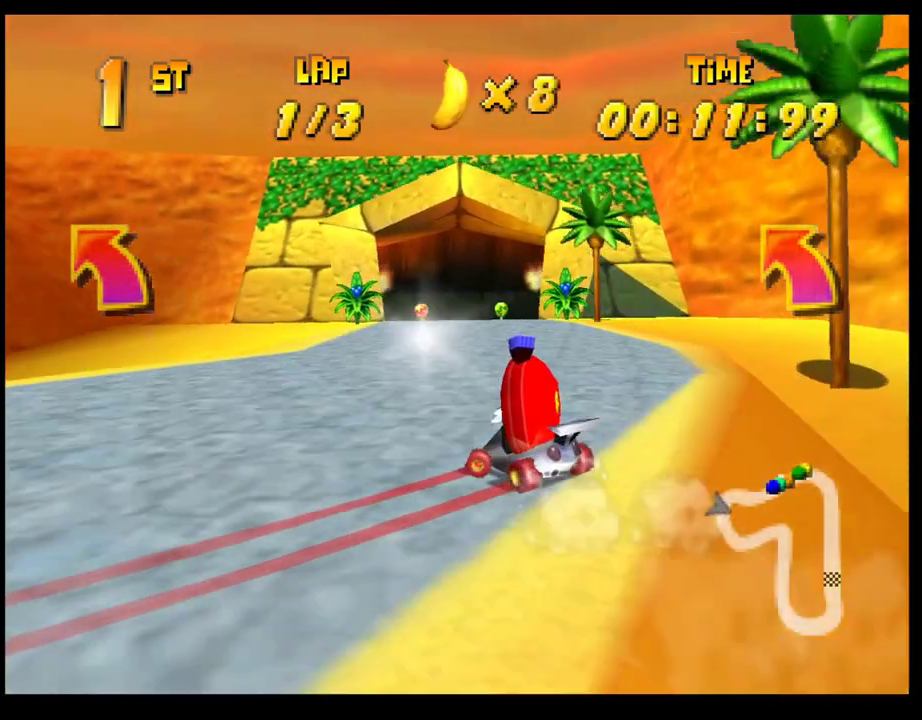
{"buttons": ["CROSS"], "left_stick": "center", "events": [[67, "CROSS", "down"], [133, "CROSS", "up"], [200, "CROSS", "down"], [267, "CROSS", "up"], [267, "left_stick", "right"], [333, "CROSS", "down"], [333, "left_stick", "center"], [400, "CROSS", "up"], [500, "CROSS", "down"]]}
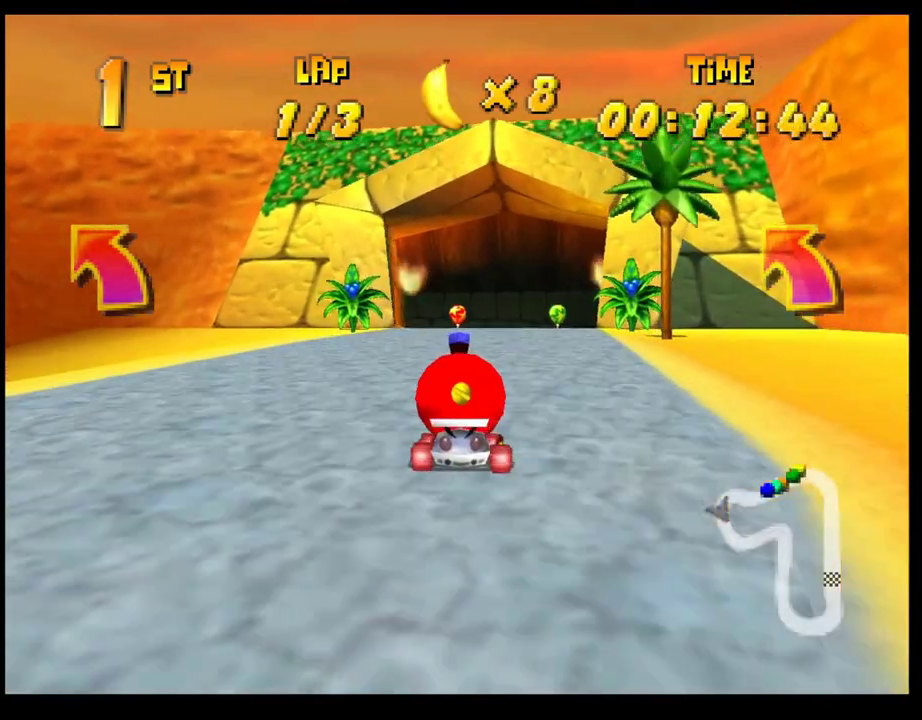
{"buttons": ["CROSS", "R1"], "left_stick": "left", "events": [[67, "CROSS", "up"], [67, "left_stick", "left"], [167, "CROSS", "down"], [200, "left_stick", "center"], [233, "CROSS", "up"], [300, "CROSS", "down"], [300, "left_stick", "left"], [467, "R1", "down"]]}
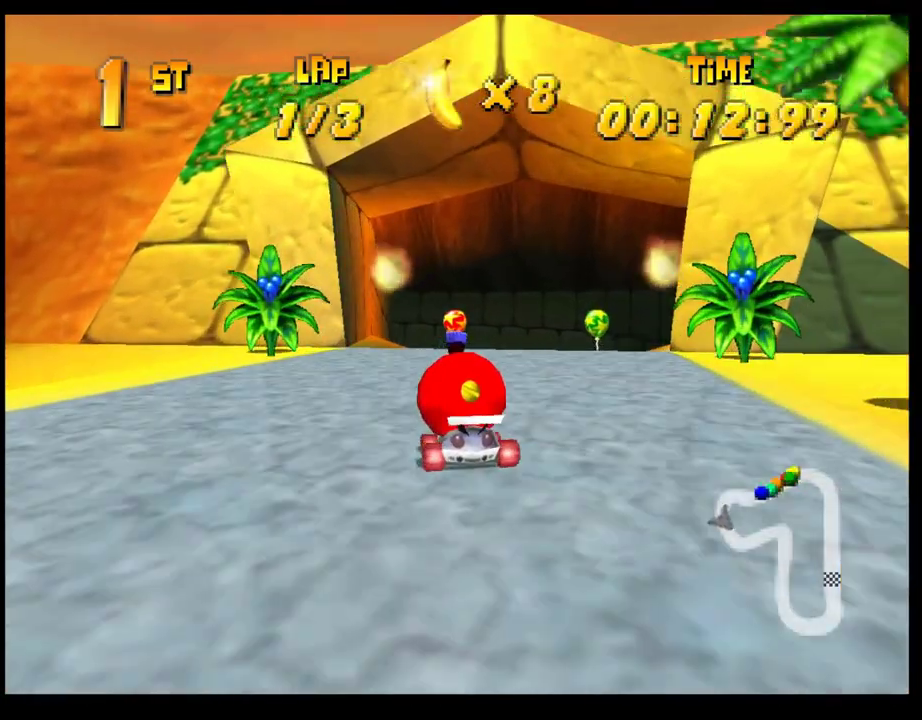
{"buttons": ["CROSS", "R1"], "left_stick": "center", "events": [[83, "left_stick", "right"], [267, "left_stick", "left"], [367, "left_stick", "right"], [500, "left_stick", "center"]]}
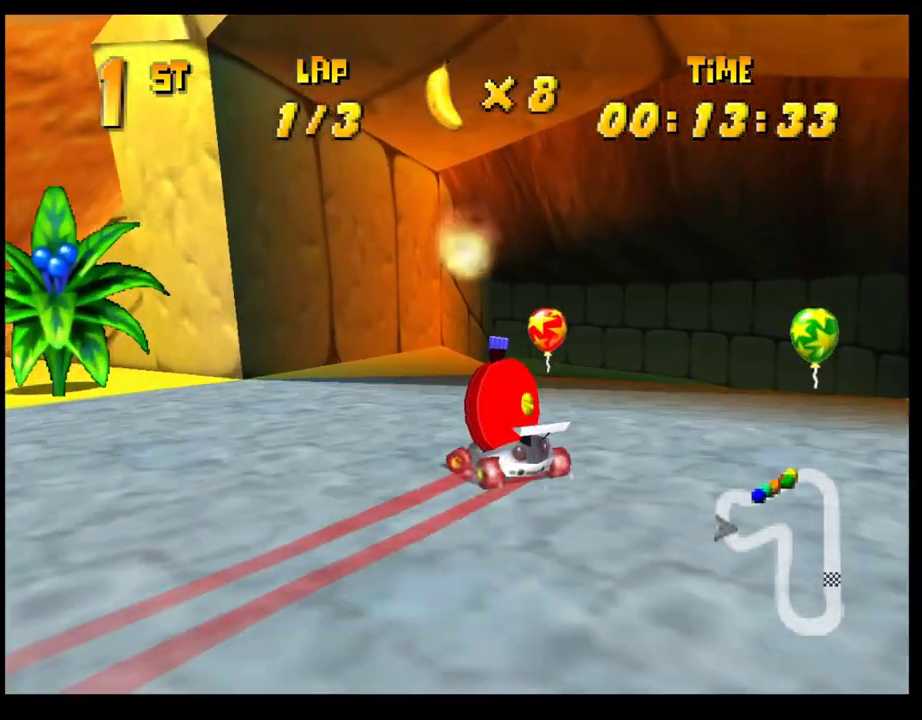
{"buttons": ["CROSS", "R1"], "left_stick": "right", "events": [[50, "left_stick", "left"], [167, "left_stick", "right"], [350, "left_stick", "left"], [400, "left_stick", "right"]]}
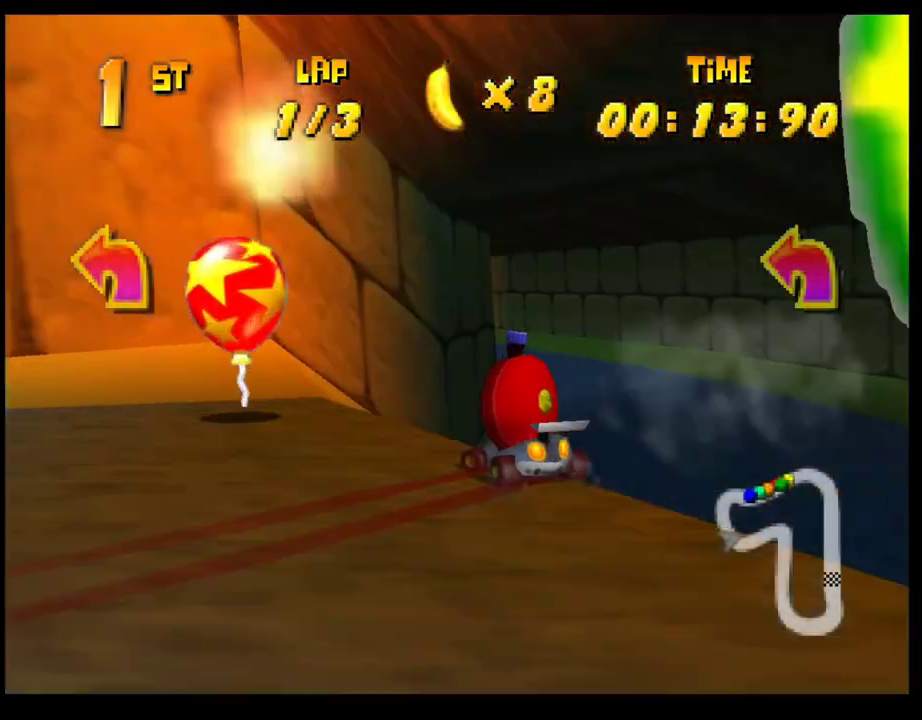
{"buttons": [], "left_stick": "center", "events": [[83, "left_stick", "left"], [183, "CROSS", "up"], [183, "R1", "up"], [183, "left_stick", "center"], [283, "CROSS", "down"], [333, "CROSS", "up"], [367, "left_stick", "left"], [433, "CROSS", "down"], [483, "CROSS", "up"], [483, "left_stick", "center"]]}
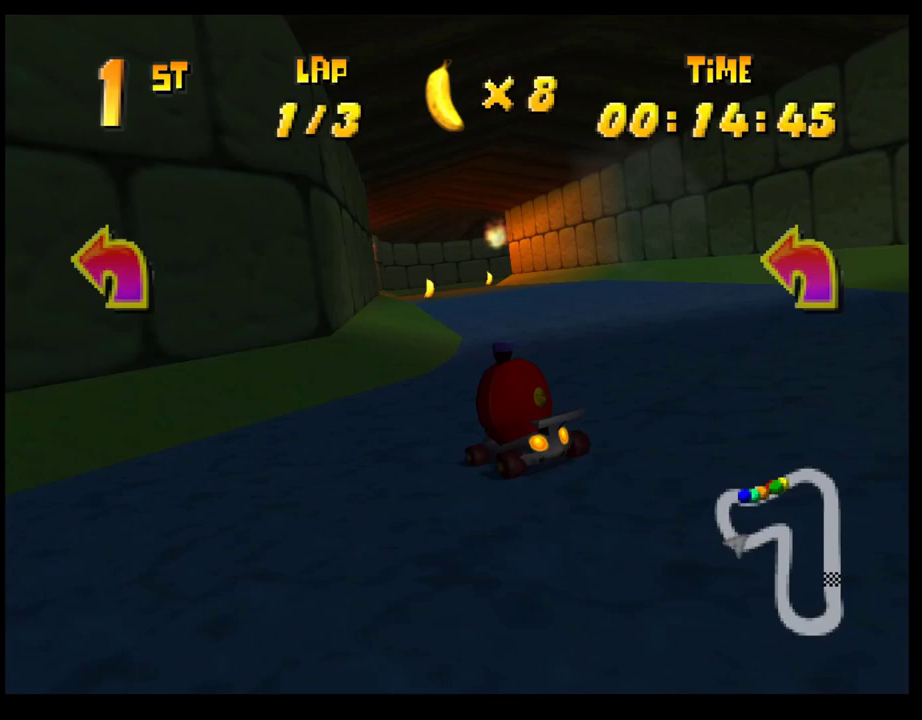
{"buttons": [], "left_stick": "center", "events": [[233, "CROSS", "down"], [317, "CROSS", "up"], [383, "CROSS", "down"], [433, "CROSS", "up"]]}
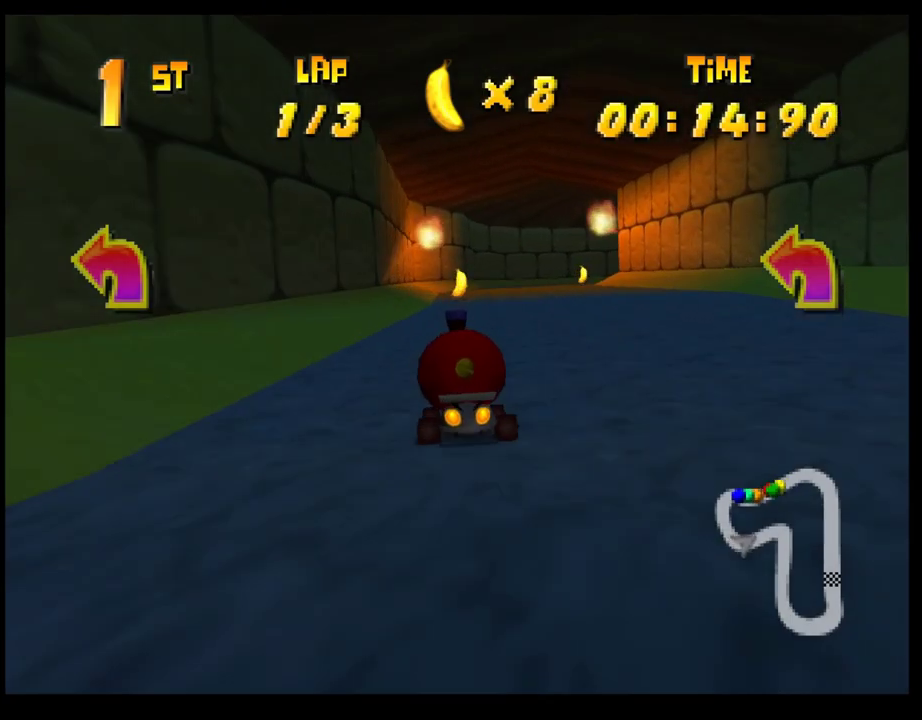
{"buttons": [], "left_stick": "center", "events": [[33, "CROSS", "down"], [33, "left_stick", "right"], [100, "CROSS", "up"], [133, "left_stick", "center"], [183, "CROSS", "down"], [183, "left_stick", "right"], [250, "CROSS", "up"], [367, "CROSS", "down"], [417, "CROSS", "up"], [433, "left_stick", "center"]]}
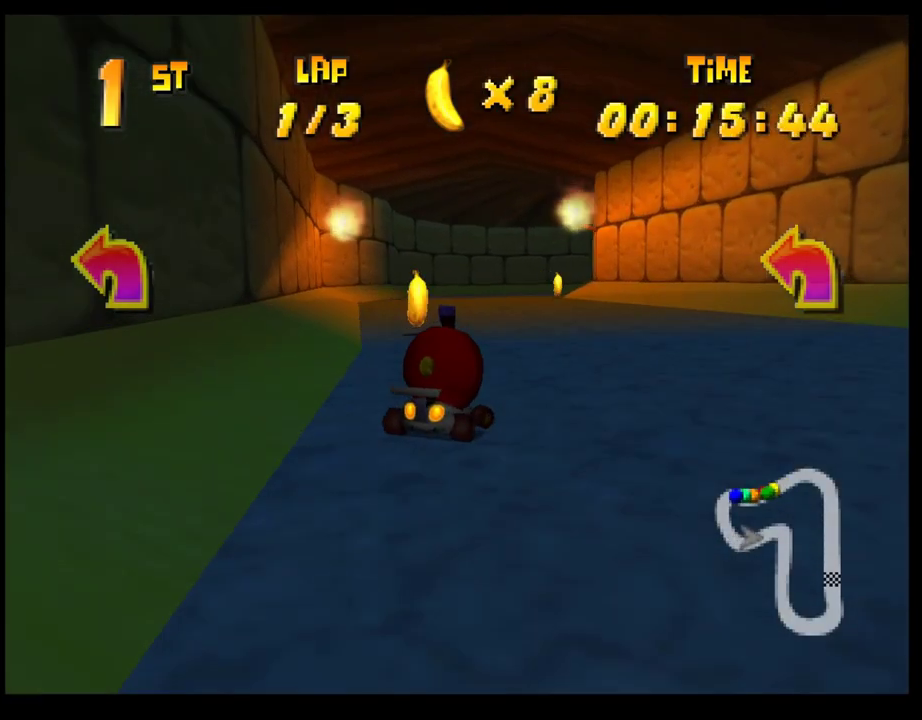
{"buttons": ["CROSS", "R1"], "left_stick": "right", "events": [[17, "CROSS", "down"], [100, "CROSS", "up"], [167, "CROSS", "down"], [250, "CROSS", "up"], [250, "left_stick", "right"], [317, "CROSS", "down"], [350, "left_stick", "center"], [383, "CROSS", "up"], [417, "left_stick", "right"], [467, "CROSS", "down"], [483, "R1", "down"]]}
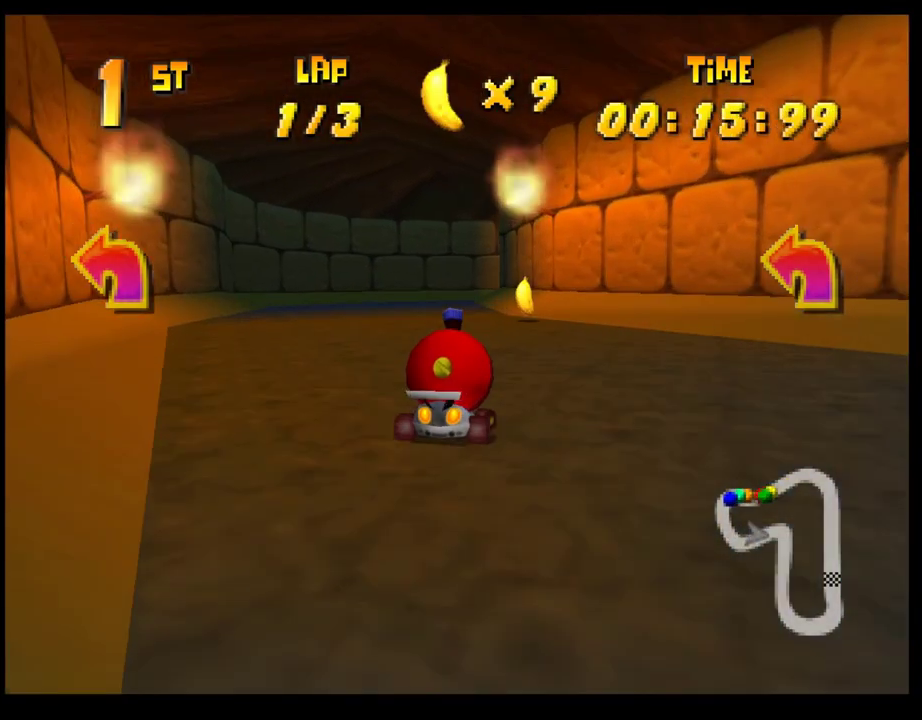
{"buttons": ["CROSS", "R1"], "left_stick": "right", "events": [[83, "left_stick", "left"], [217, "left_stick", "right"], [433, "left_stick", "center"], [483, "left_stick", "right"]]}
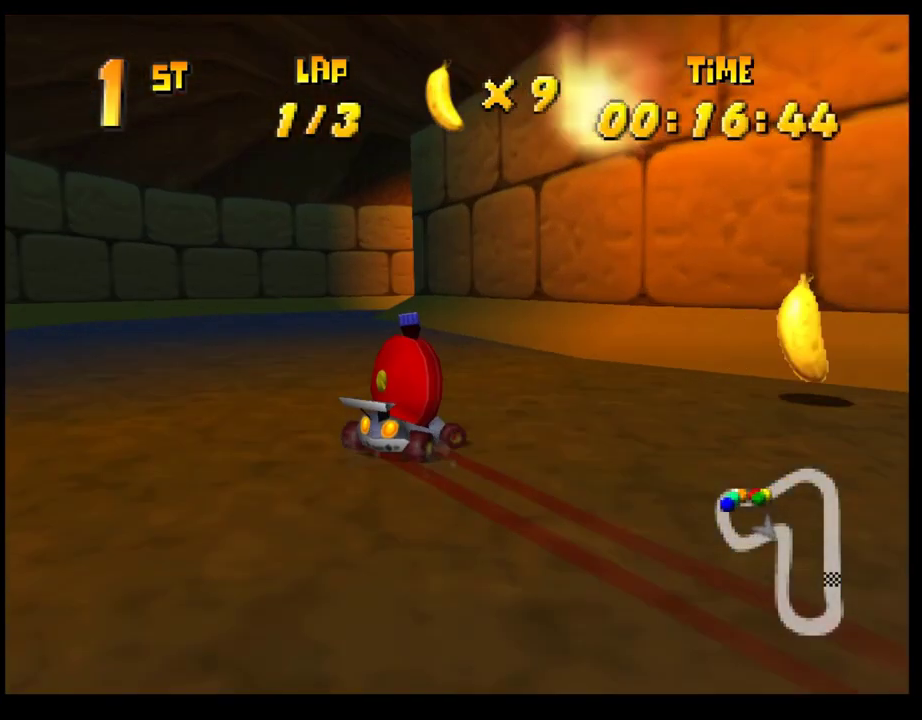
{"buttons": ["CROSS", "R1"], "left_stick": "right", "events": [[200, "left_stick", "center"], [333, "left_stick", "right"]]}
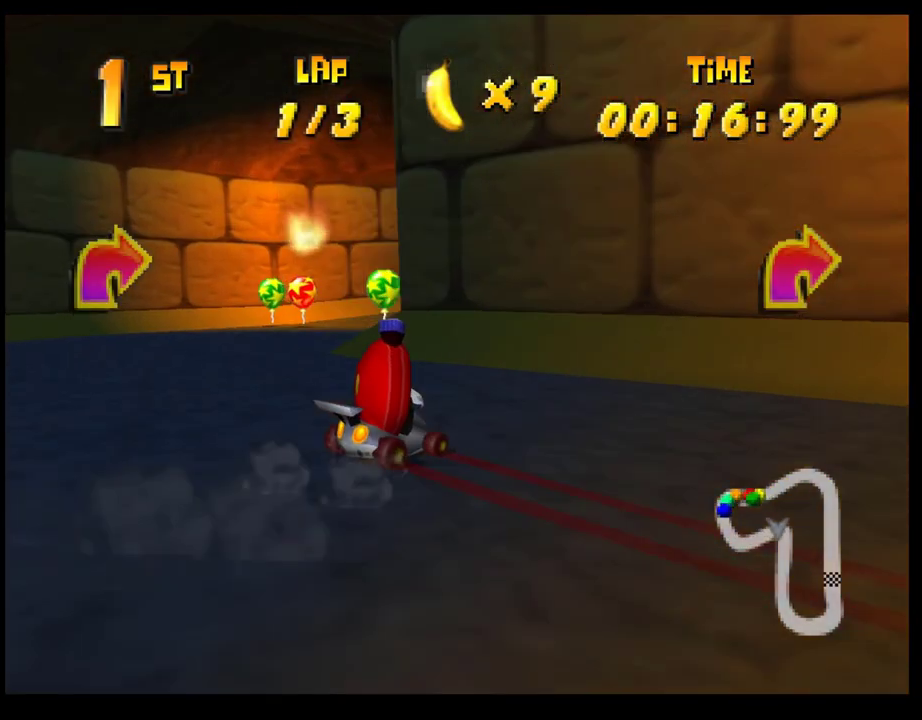
{"buttons": ["CROSS"], "left_stick": "right", "events": [[217, "CROSS", "up"], [217, "R1", "up"], [217, "left_stick", "center"], [300, "CROSS", "down"], [483, "left_stick", "right"]]}
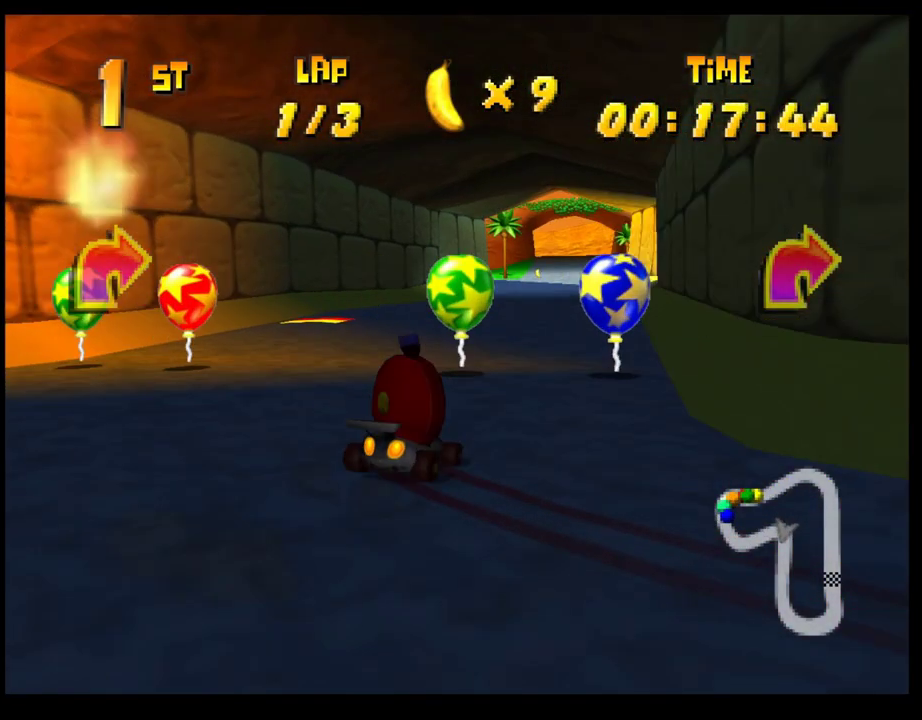
{"buttons": [], "left_stick": "left", "events": [[50, "R1", "down"], [383, "CROSS", "up"], [383, "R1", "up"], [383, "left_stick", "center"], [433, "left_stick", "left"]]}
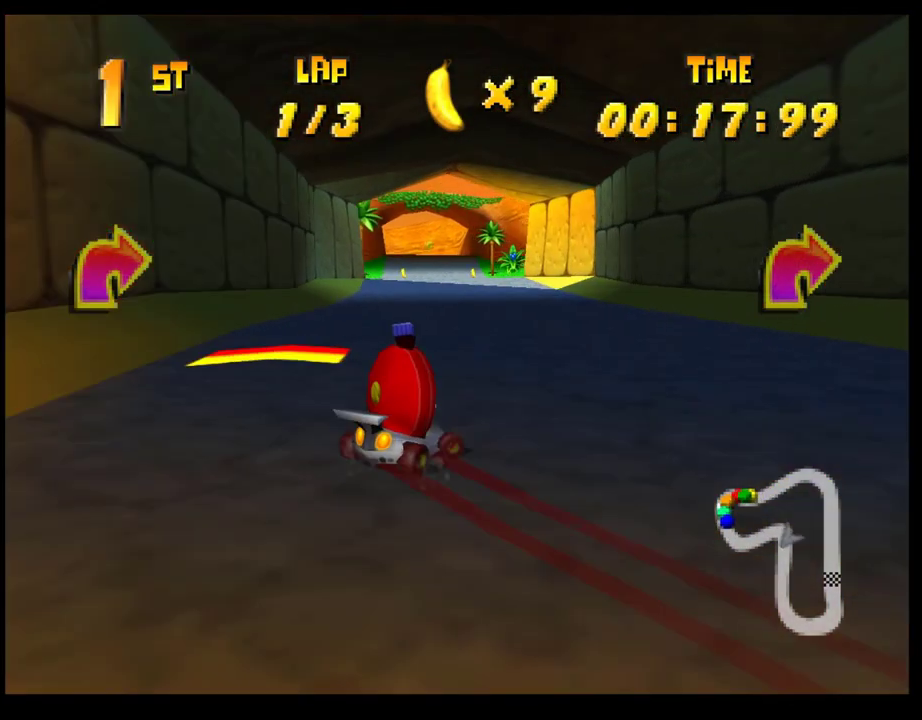
{"buttons": [], "left_stick": "left", "events": [[50, "left_stick", "center"], [500, "left_stick", "left"]]}
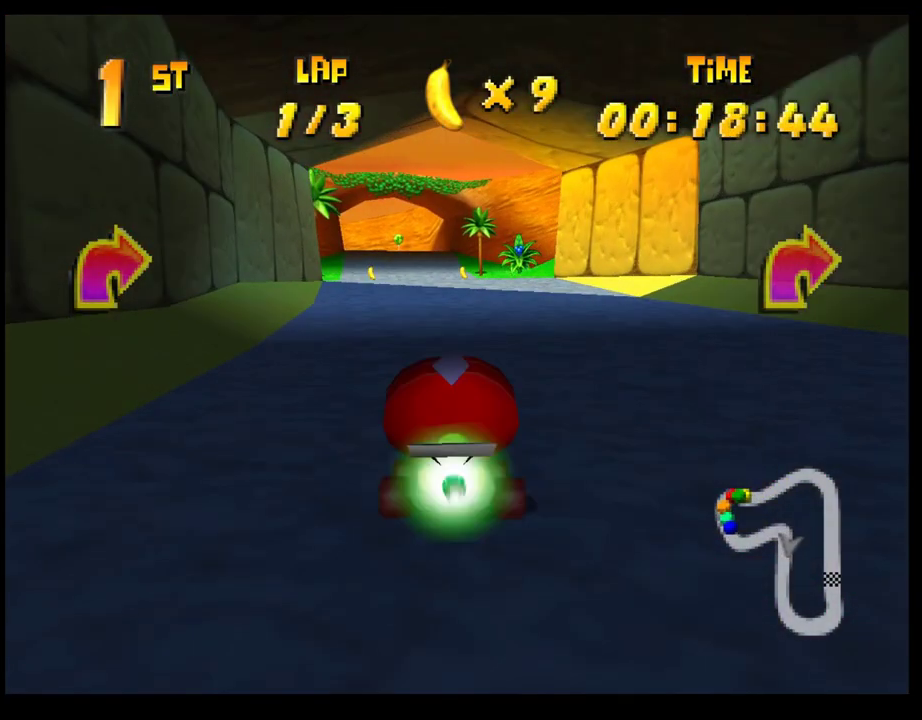
{"buttons": ["CROSS"], "left_stick": "center", "events": [[150, "left_stick", "center"], [400, "left_stick", "left"], [483, "CROSS", "down"], [483, "left_stick", "center"]]}